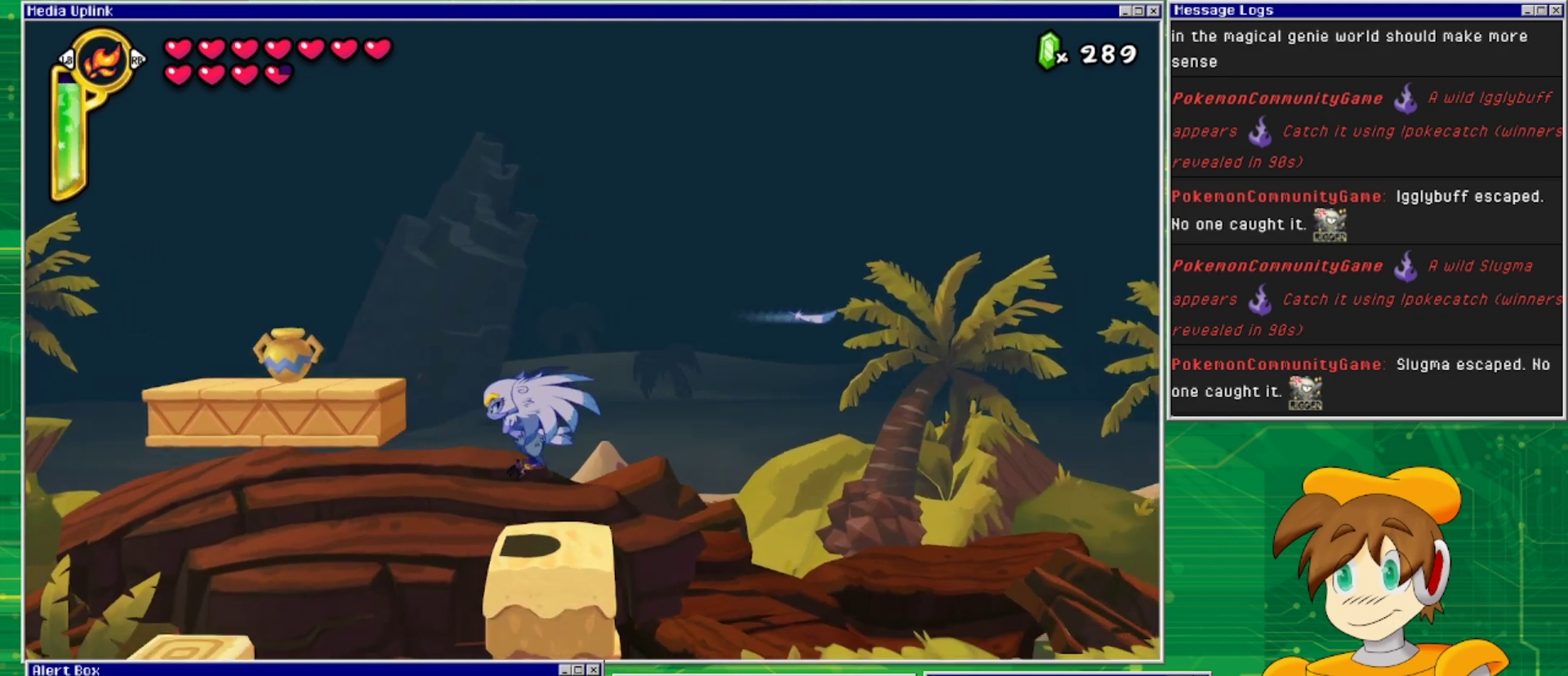
Gameplay with a controller (PlayStation layout); each line is a JSON object with the inputs held at the frame after it. "events" lists button and stick changes between this image and that frame as [ms after this image, input, new state], when the widget could be followed in between. Not read: L2 L3 R1 R2 R3 left_stick right_stick.
{"buttons": [], "events": [[33, "SQUARE", "down"], [133, "DPAD_LEFT", "up"], [133, "SQUARE", "up"]]}
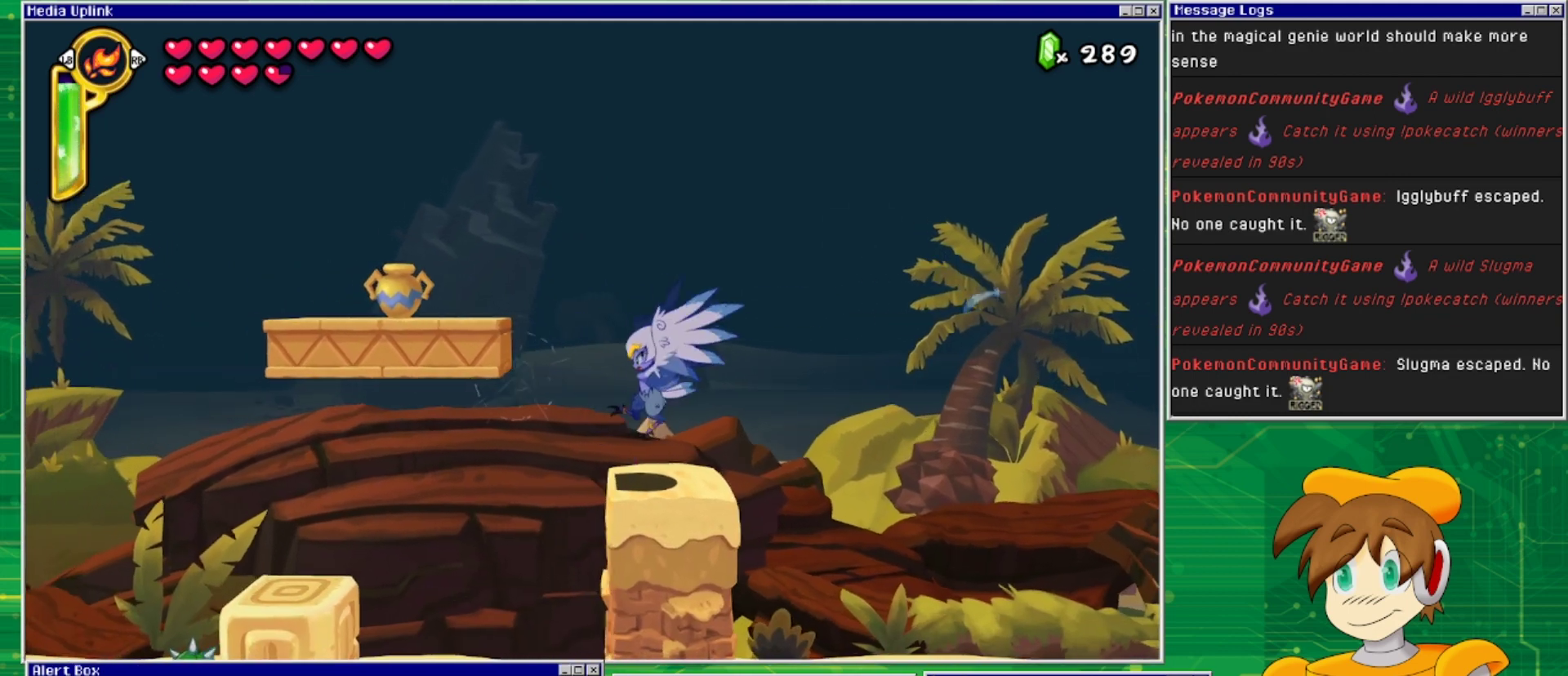
{"buttons": ["CROSS"], "events": [[200, "CROSS", "down"], [333, "CROSS", "up"], [433, "CROSS", "down"]]}
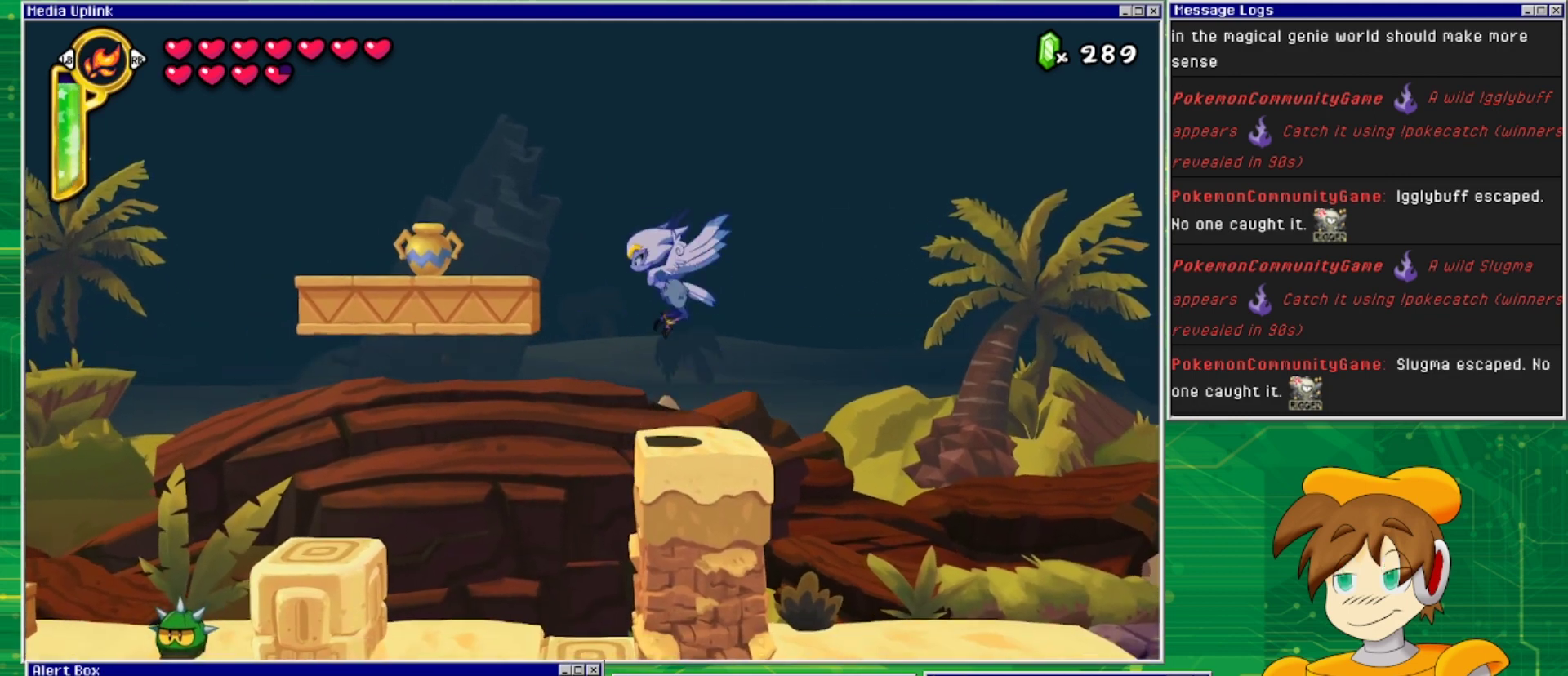
{"buttons": [], "events": [[33, "CROSS", "up"], [100, "SQUARE", "down"], [167, "SQUARE", "up"]]}
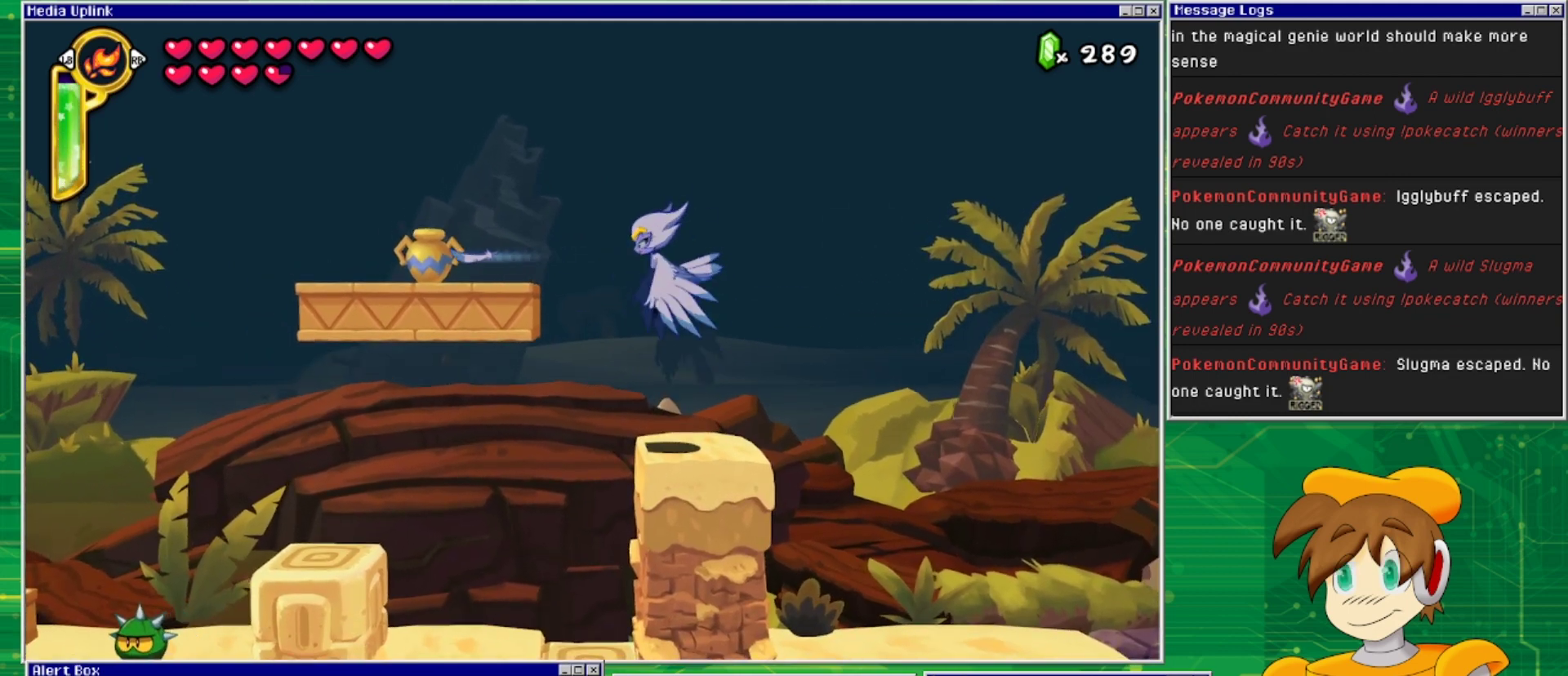
{"buttons": ["DPAD_LEFT"], "events": [[167, "CROSS", "down"], [200, "DPAD_LEFT", "down"], [300, "CROSS", "up"], [367, "CROSS", "down"], [467, "CROSS", "up"]]}
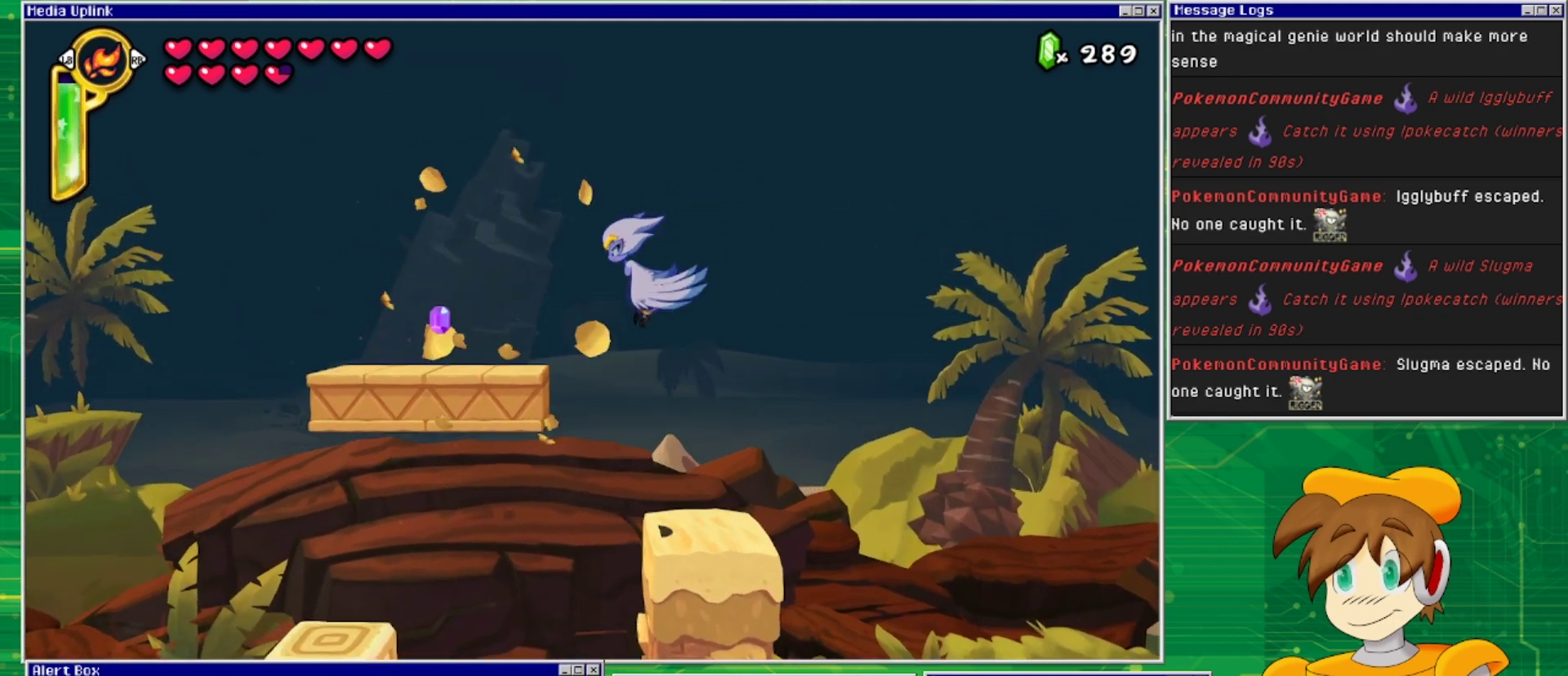
{"buttons": ["DPAD_RIGHT"], "events": [[33, "CROSS", "down"], [167, "CROSS", "up"], [367, "DPAD_LEFT", "up"], [500, "DPAD_RIGHT", "down"]]}
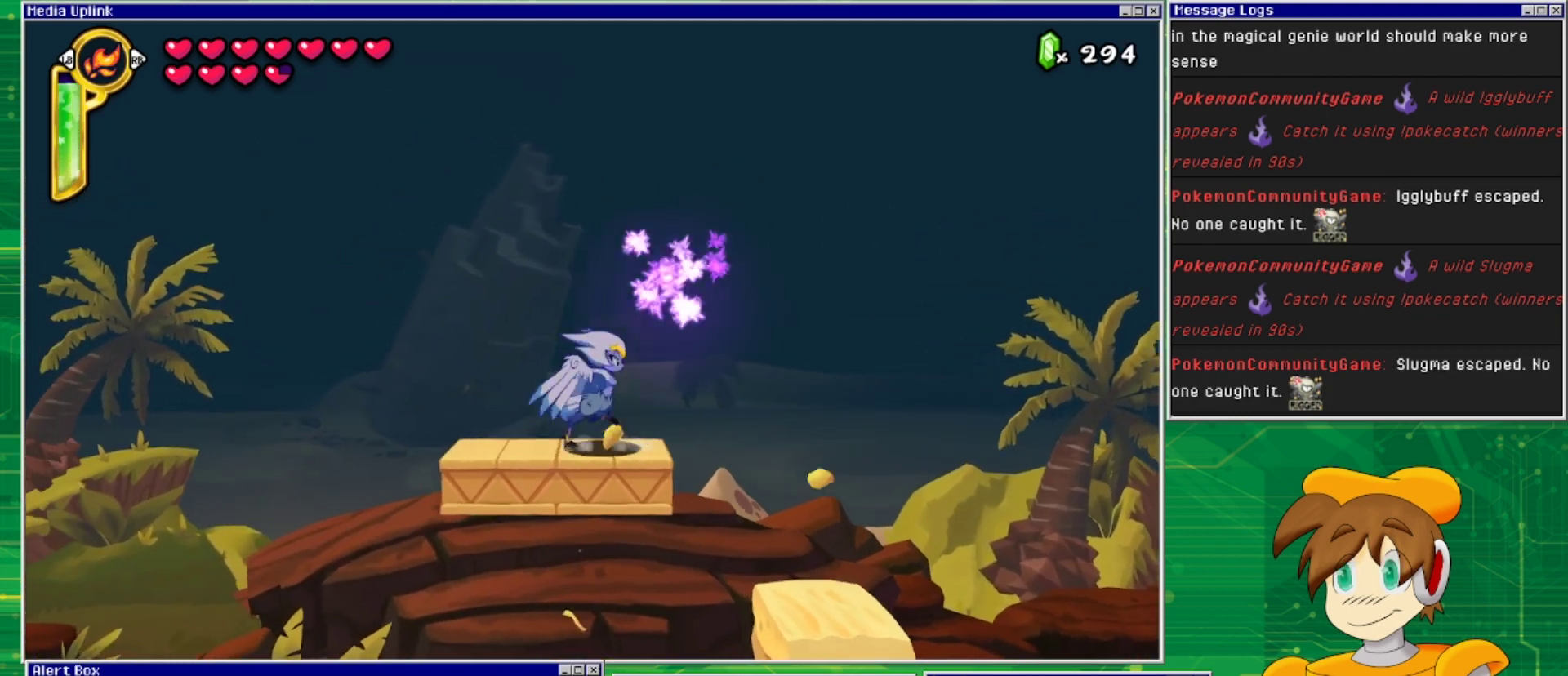
{"buttons": ["DPAD_RIGHT"], "events": []}
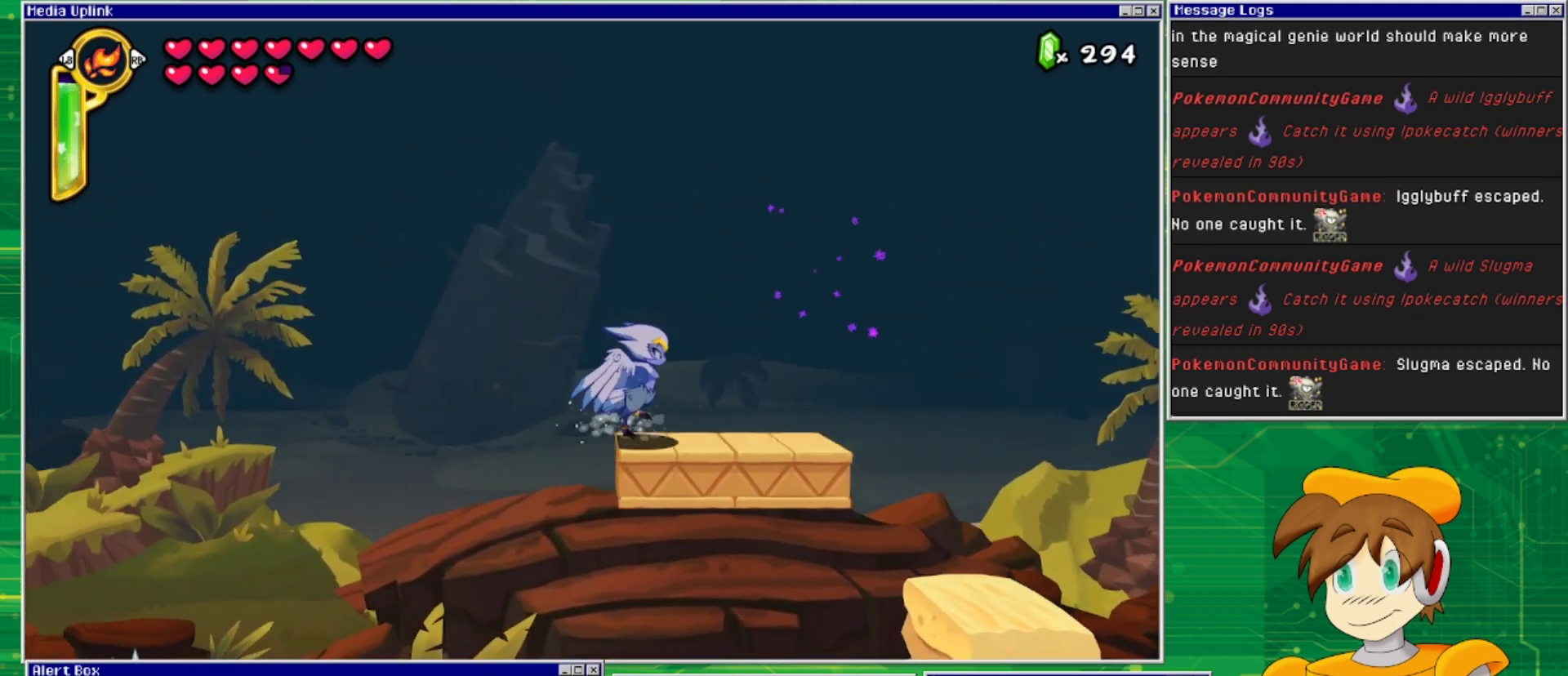
{"buttons": ["DPAD_RIGHT"], "events": [[33, "CROSS", "down"], [200, "CROSS", "up"]]}
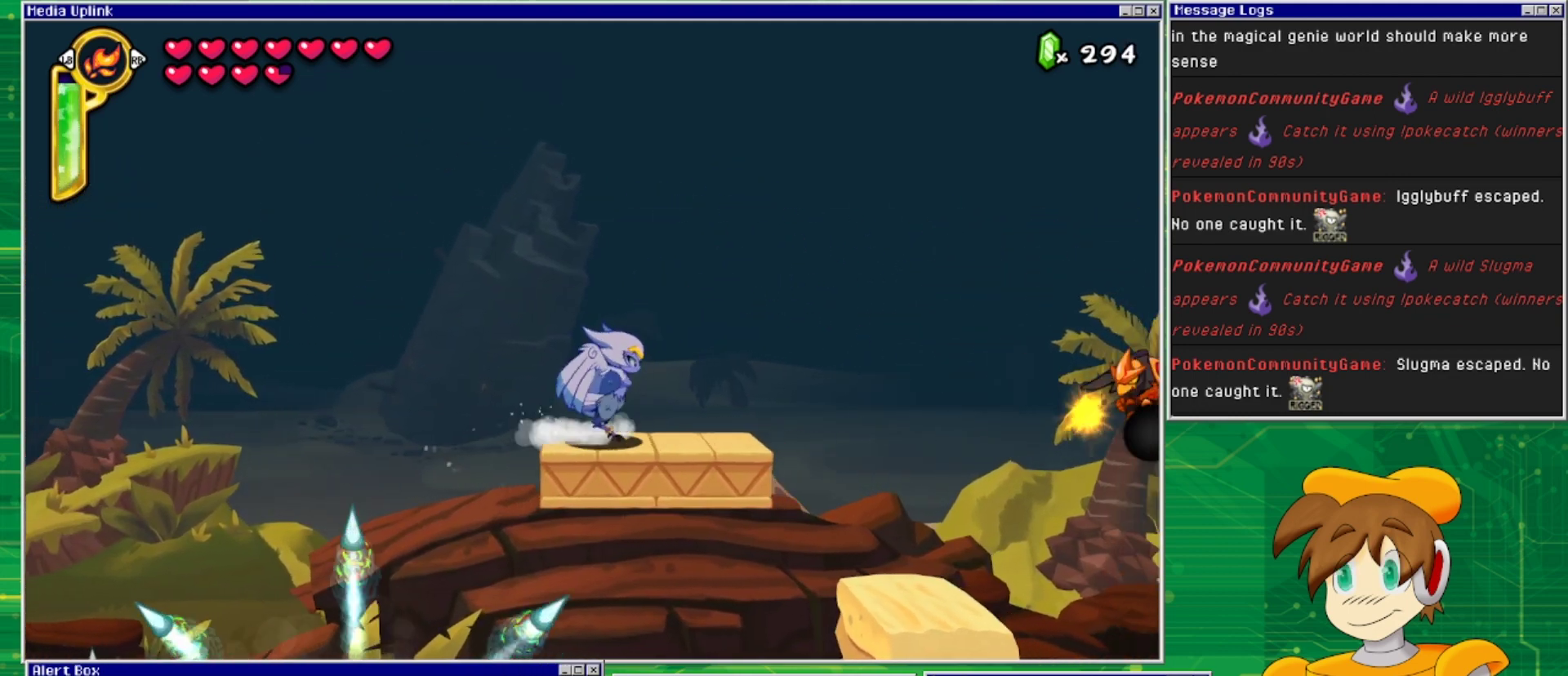
{"buttons": ["DPAD_RIGHT"], "events": [[333, "CROSS", "down"], [467, "CROSS", "up"]]}
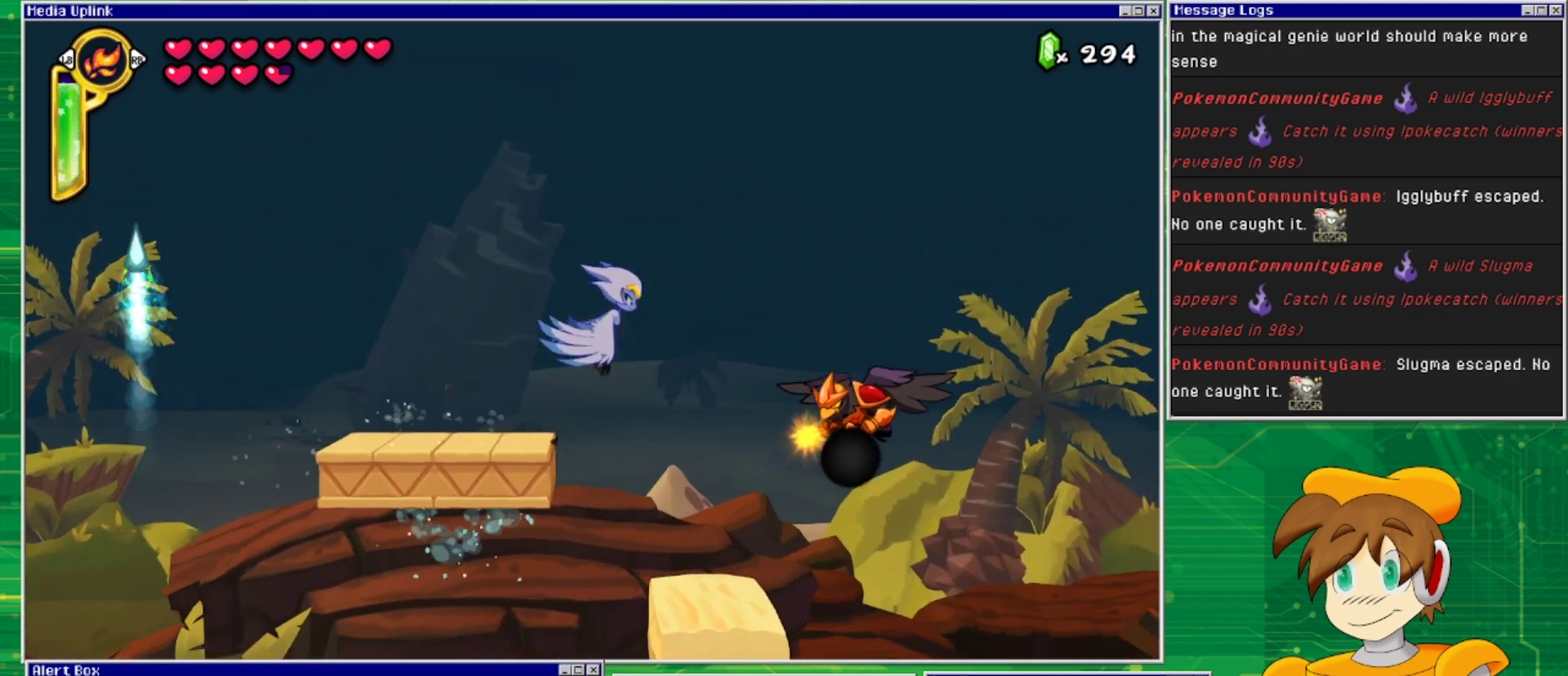
{"buttons": ["DPAD_RIGHT"], "events": [[67, "CROSS", "down"], [200, "CROSS", "up"], [267, "CROSS", "down"], [400, "CROSS", "up"]]}
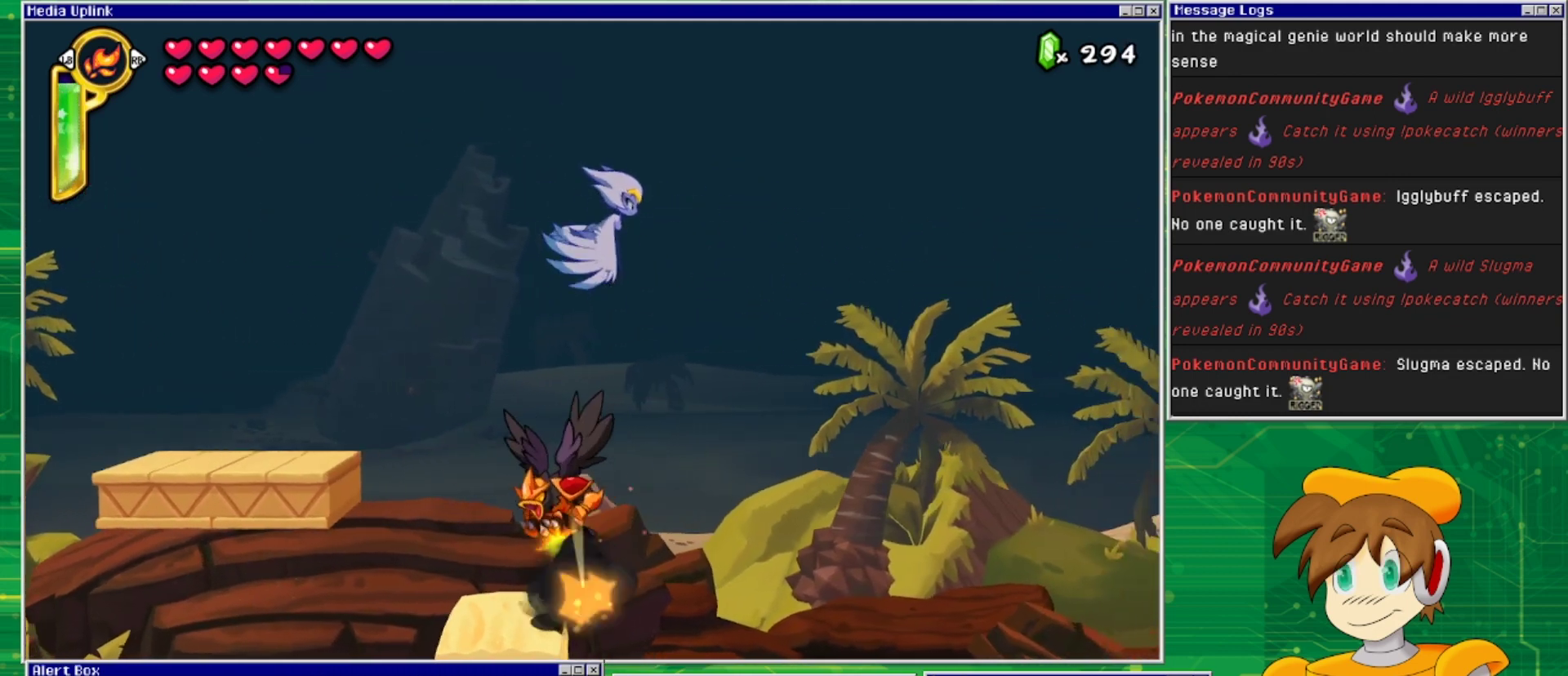
{"buttons": ["DPAD_RIGHT"], "events": [[167, "CROSS", "down"], [300, "CROSS", "up"], [333, "CROSS", "down"], [467, "CROSS", "up"]]}
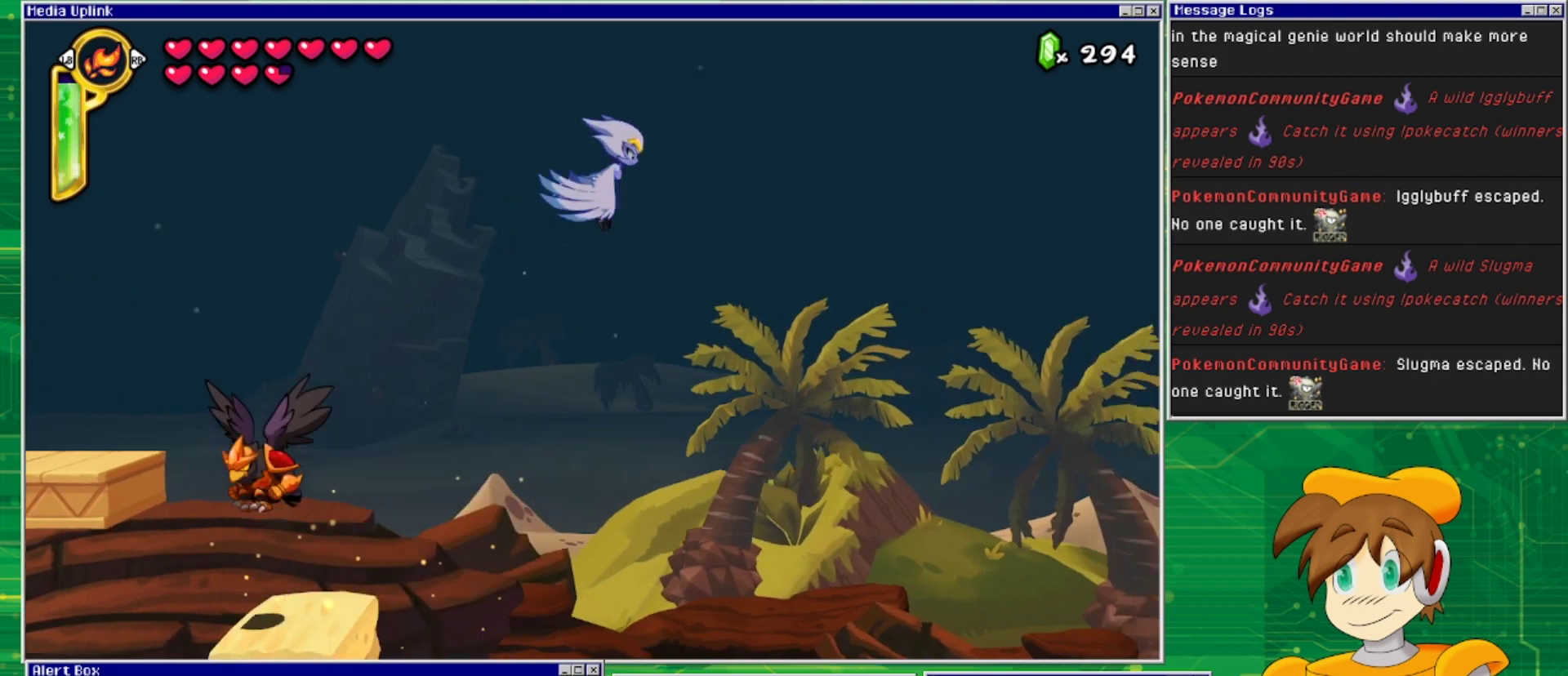
{"buttons": ["DPAD_RIGHT"], "events": [[33, "CROSS", "down"], [133, "CROSS", "up"], [200, "CROSS", "down"], [333, "CROSS", "up"]]}
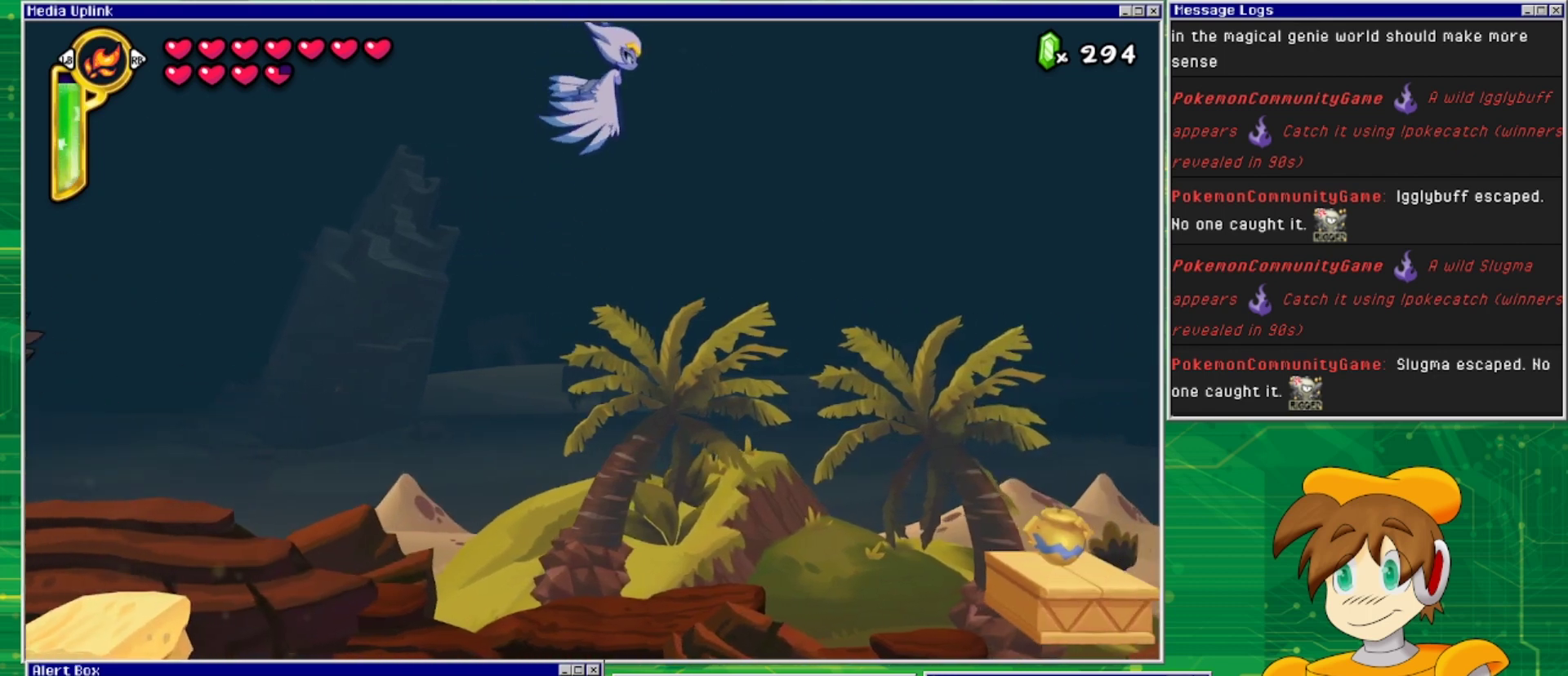
{"buttons": ["DPAD_RIGHT"], "events": [[167, "CROSS", "down"], [333, "CROSS", "up"], [400, "CROSS", "down"], [500, "CROSS", "up"]]}
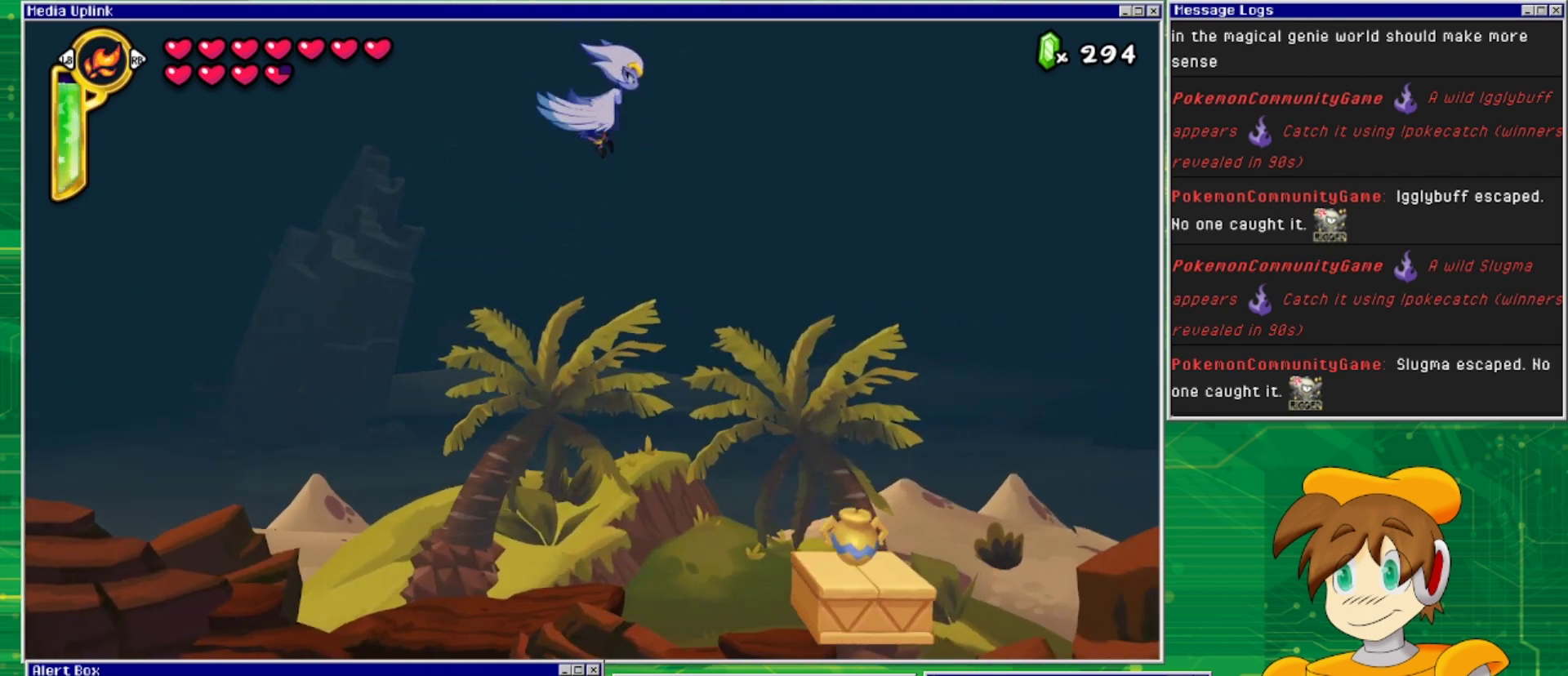
{"buttons": ["DPAD_RIGHT"], "events": [[67, "CROSS", "down"], [200, "CROSS", "up"]]}
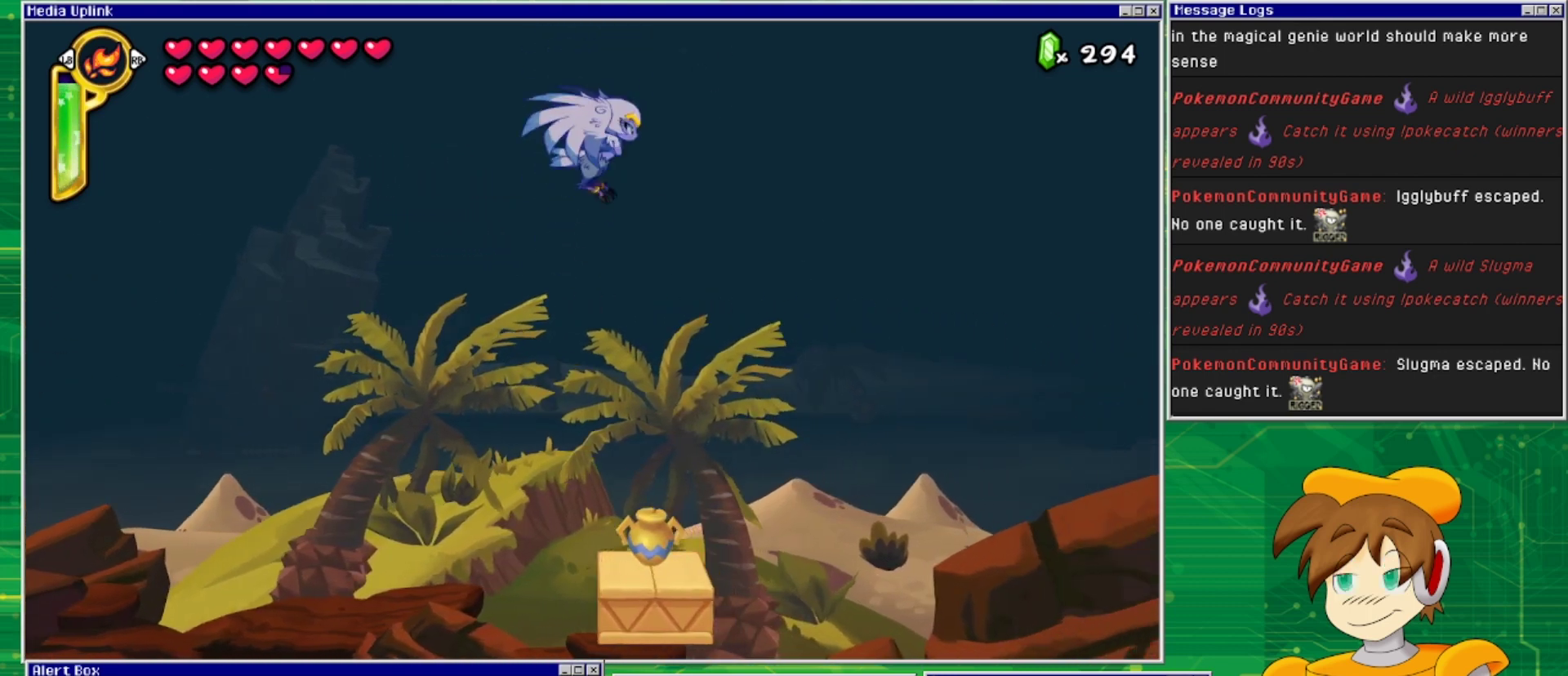
{"buttons": ["CROSS"], "events": [[200, "CROSS", "down"], [267, "DPAD_RIGHT", "up"], [333, "CROSS", "up"], [400, "CROSS", "down"]]}
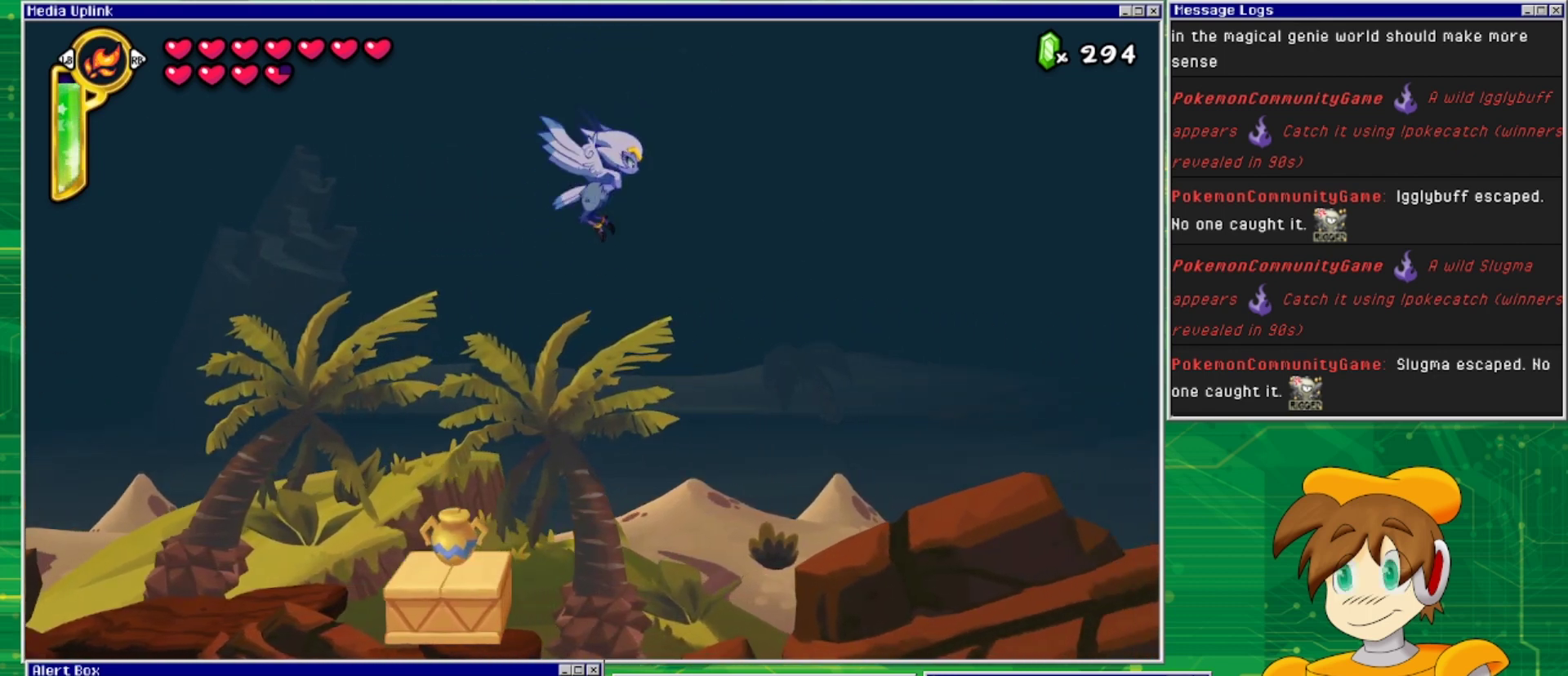
{"buttons": [], "events": [[33, "CROSS", "up"], [300, "CROSS", "down"], [433, "CROSS", "up"]]}
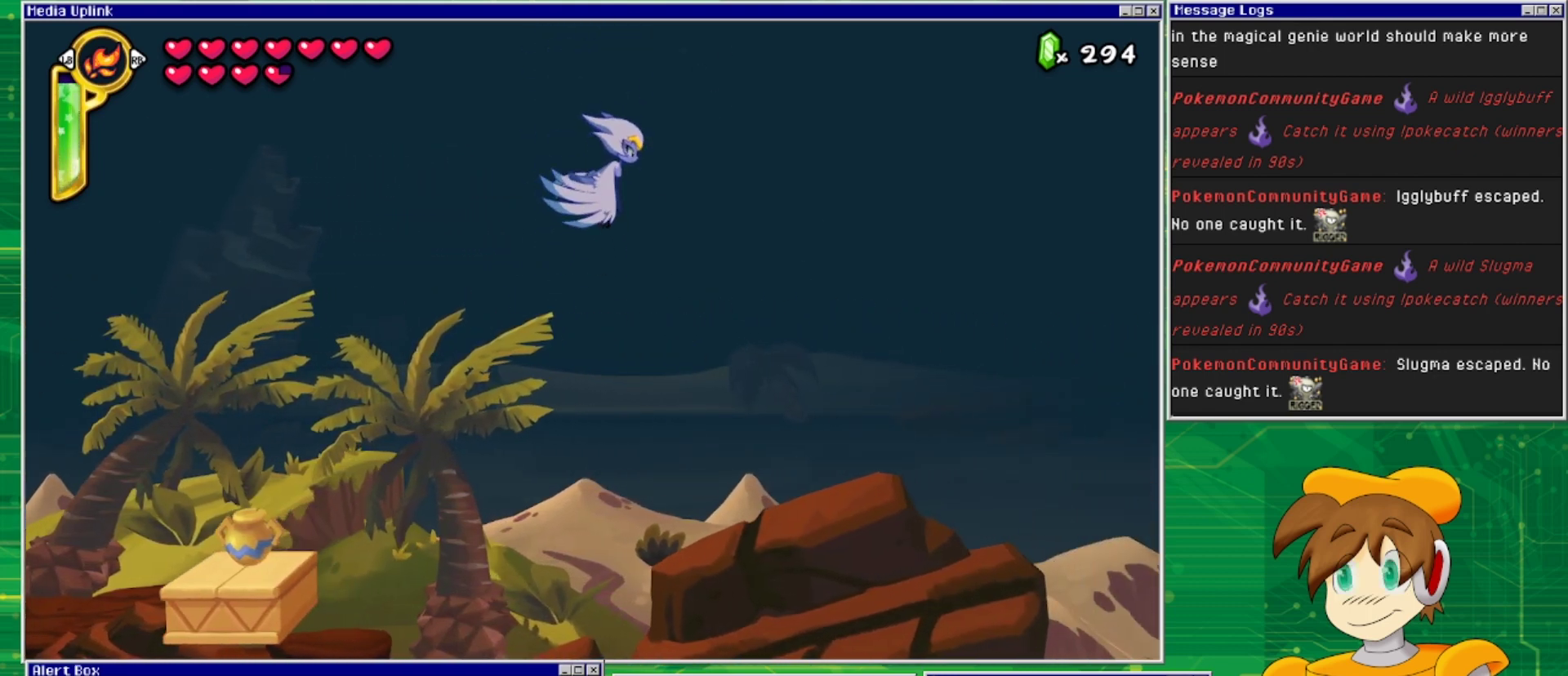
{"buttons": [], "events": [[167, "CROSS", "down"], [333, "CROSS", "up"]]}
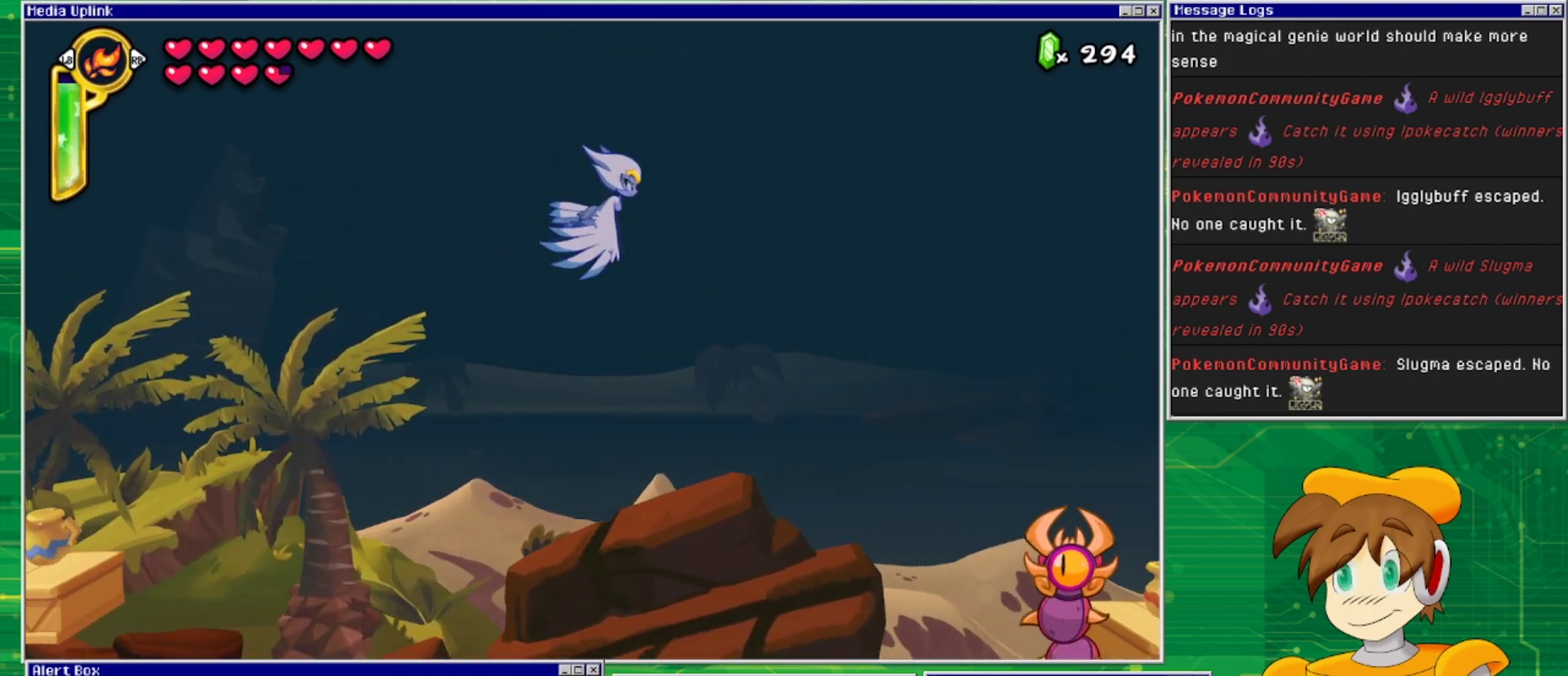
{"buttons": [], "events": [[67, "CROSS", "down"], [267, "CROSS", "up"], [367, "CROSS", "down"], [500, "CROSS", "up"]]}
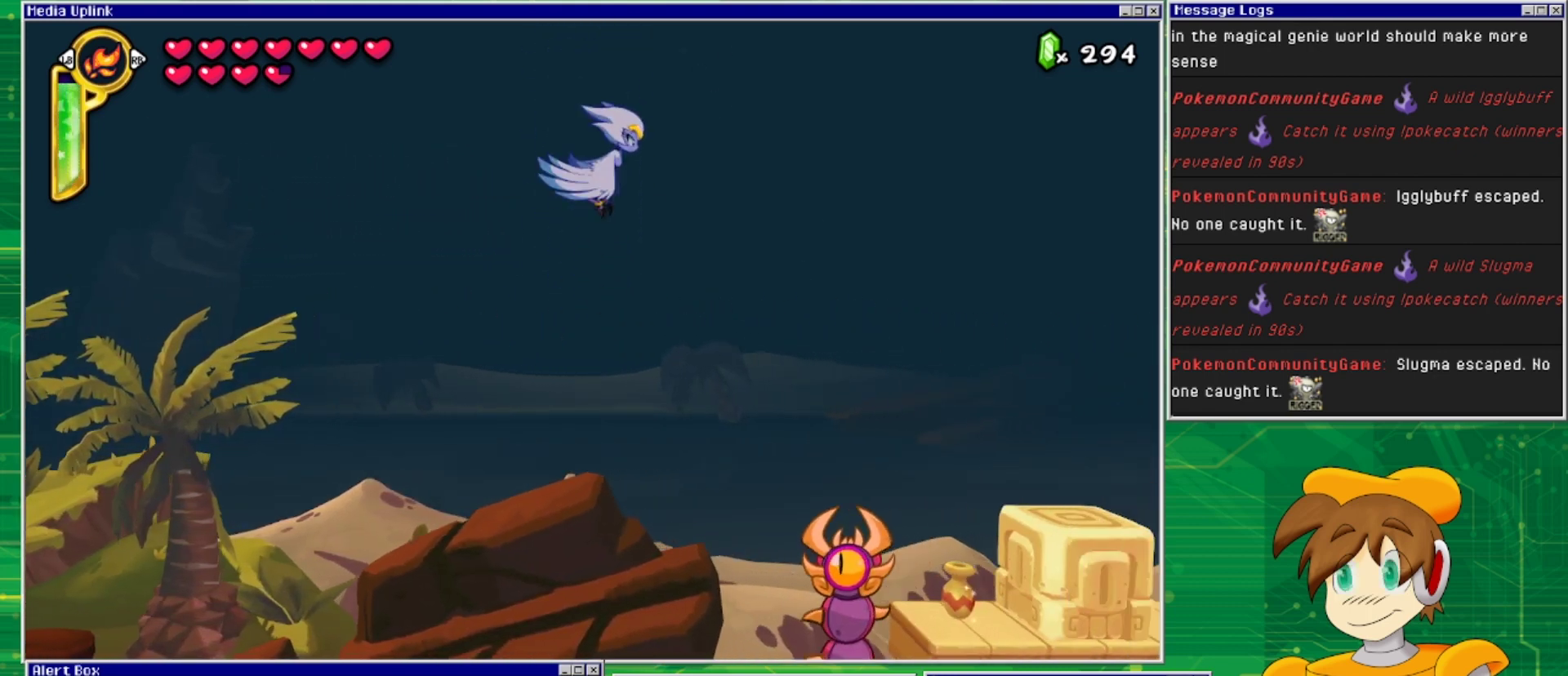
{"buttons": ["CROSS"], "events": [[133, "CROSS", "down"], [267, "CROSS", "up"], [433, "CROSS", "down"]]}
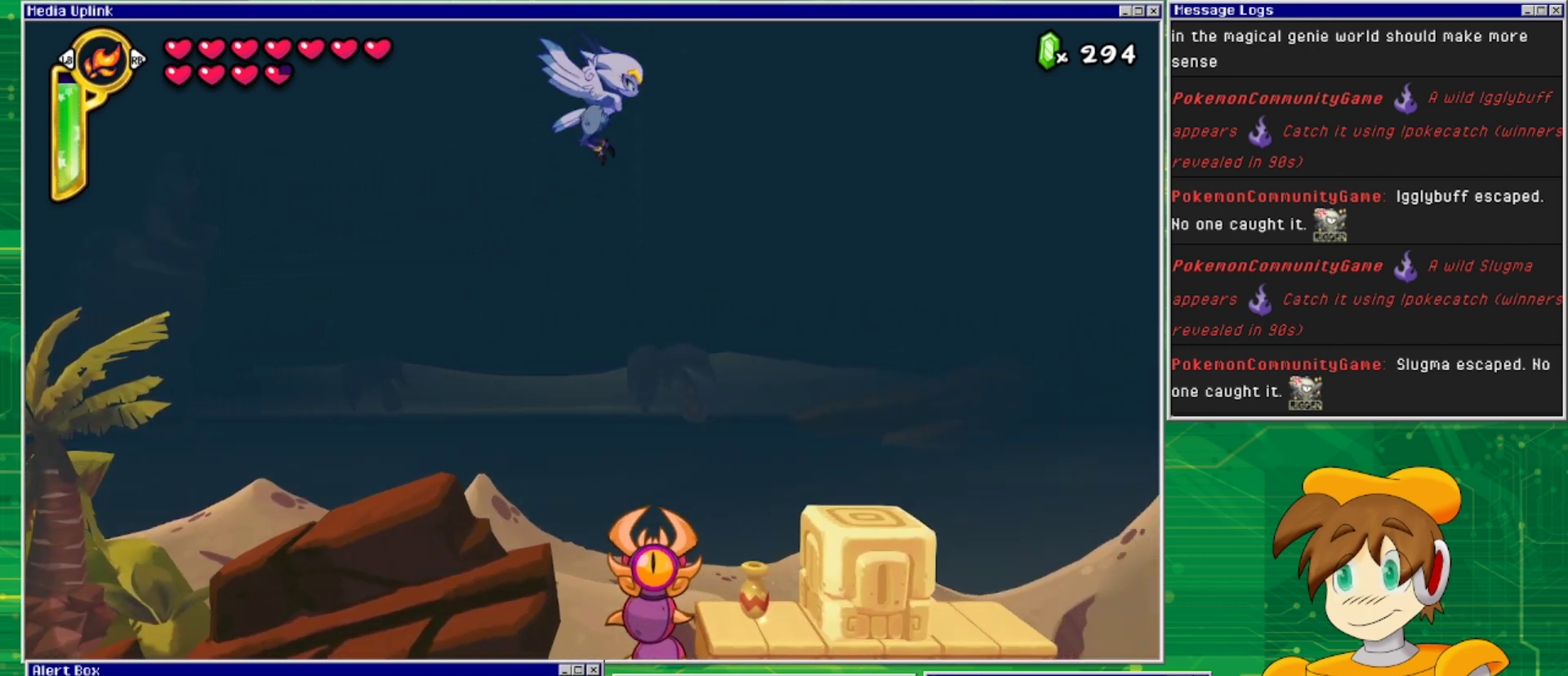
{"buttons": ["CROSS"], "events": [[33, "CROSS", "up"], [367, "CROSS", "down"]]}
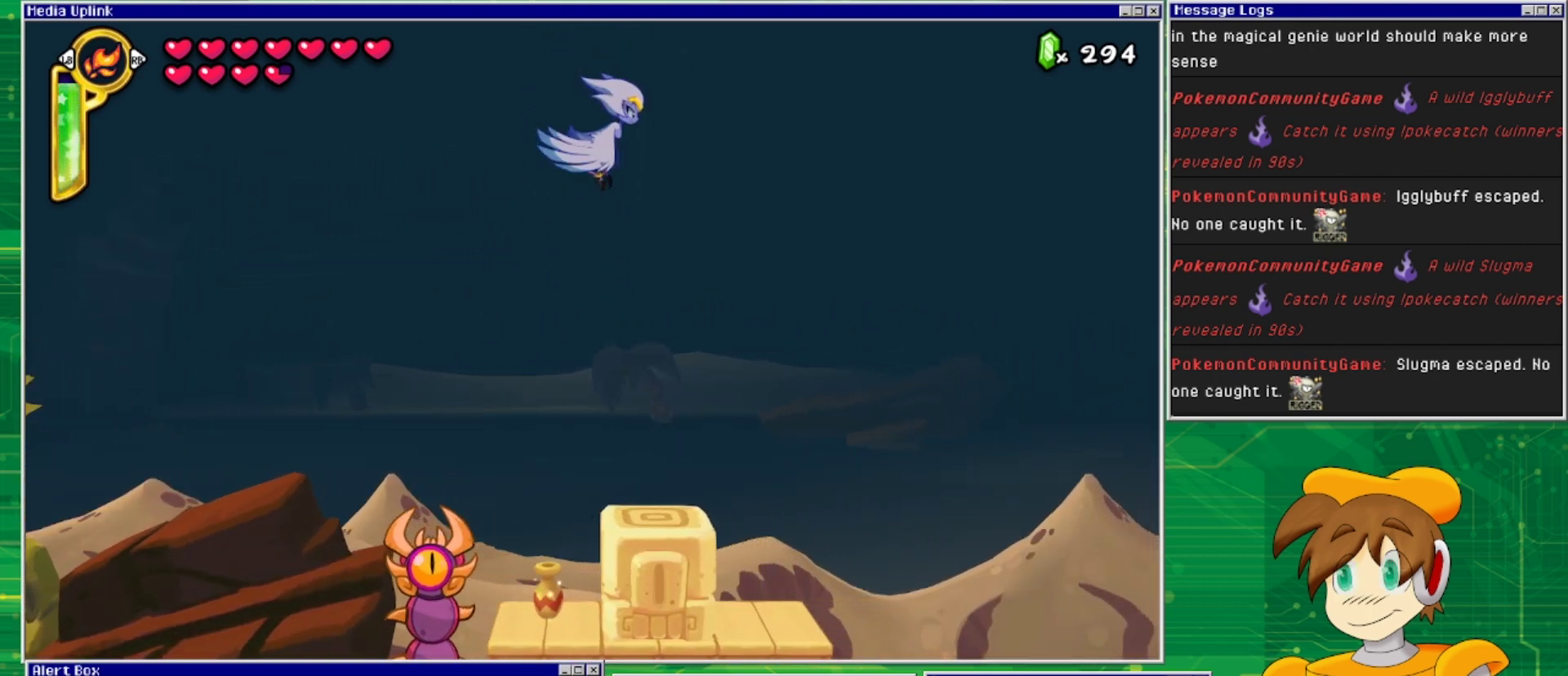
{"buttons": ["CROSS"], "events": [[33, "CROSS", "up"], [67, "CROSS", "down"], [167, "CROSS", "up"], [500, "CROSS", "down"]]}
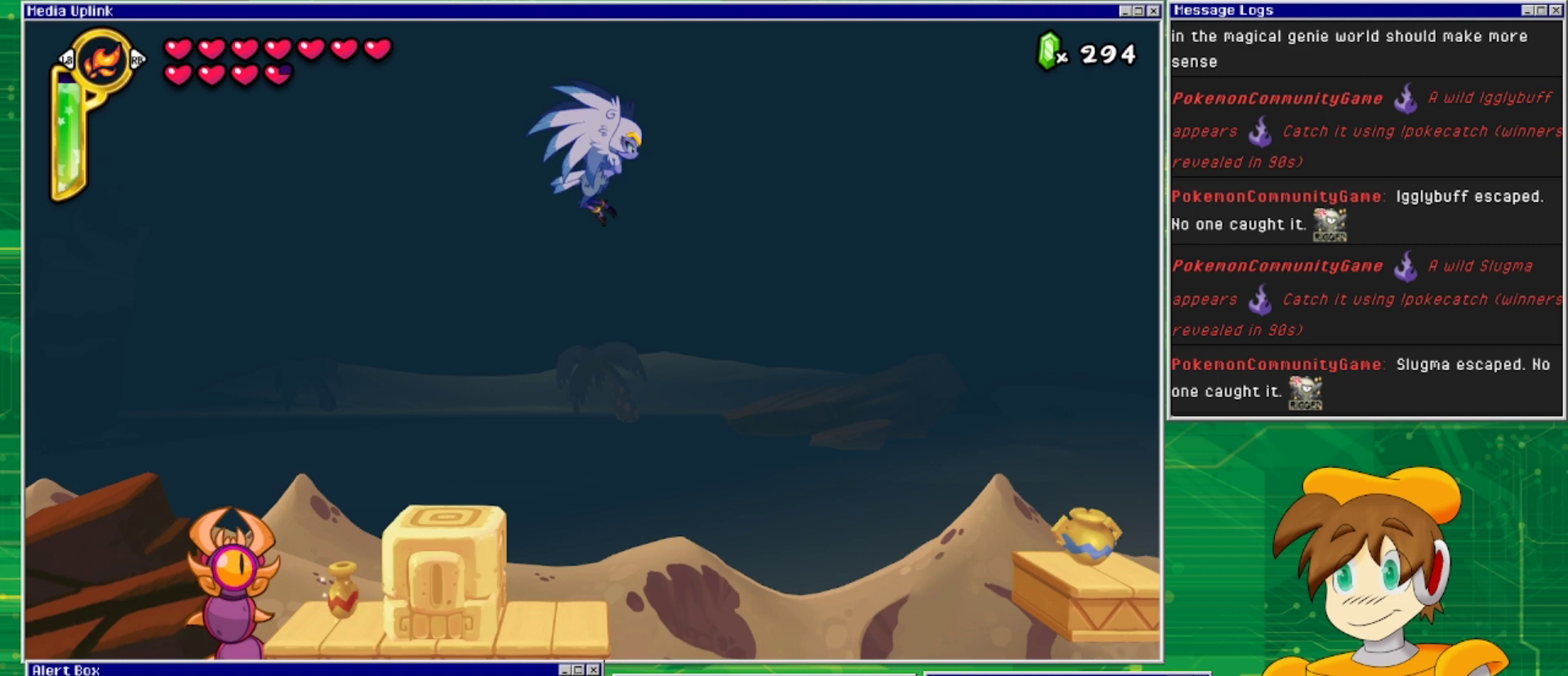
{"buttons": ["CROSS"], "events": [[100, "CROSS", "up"], [167, "CROSS", "down"], [300, "CROSS", "up"], [500, "CROSS", "down"]]}
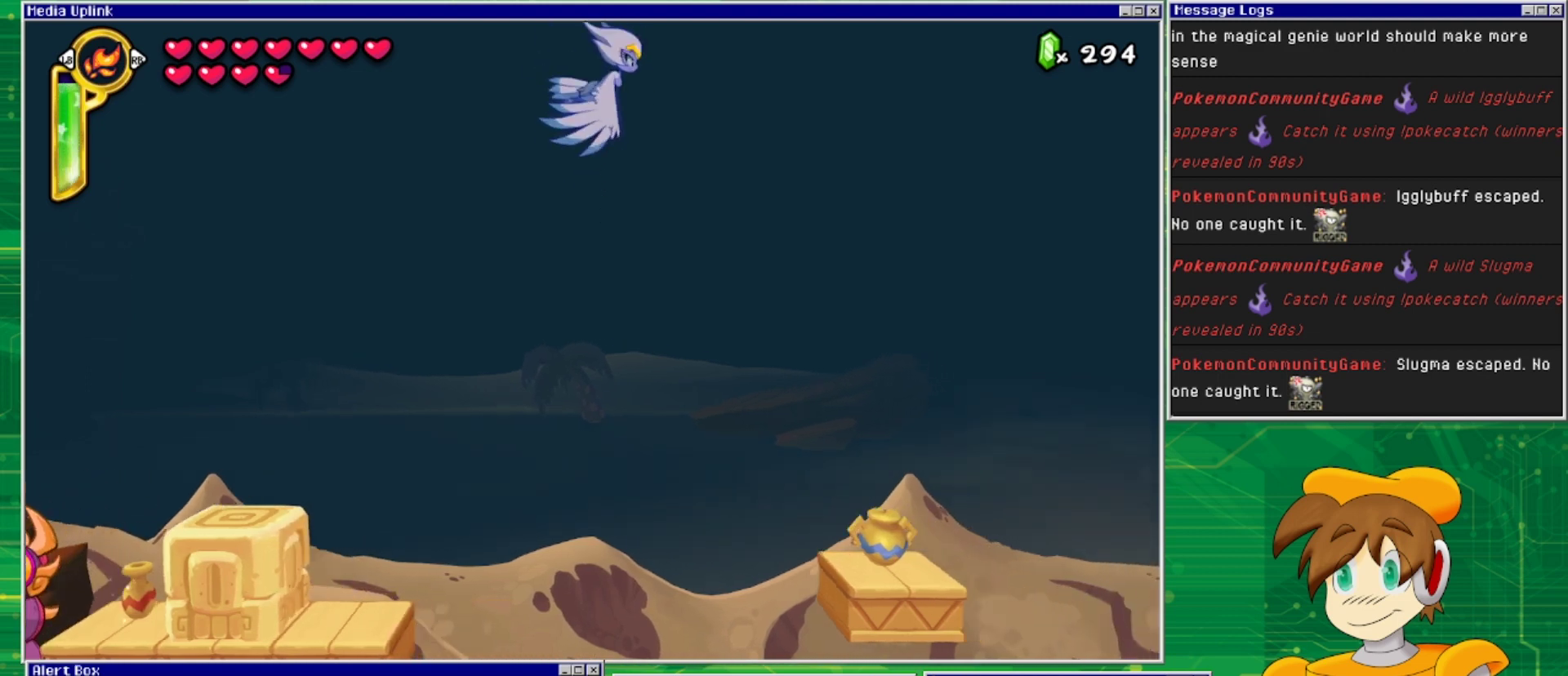
{"buttons": [], "events": [[133, "CROSS", "up"], [233, "CROSS", "down"], [400, "CROSS", "up"]]}
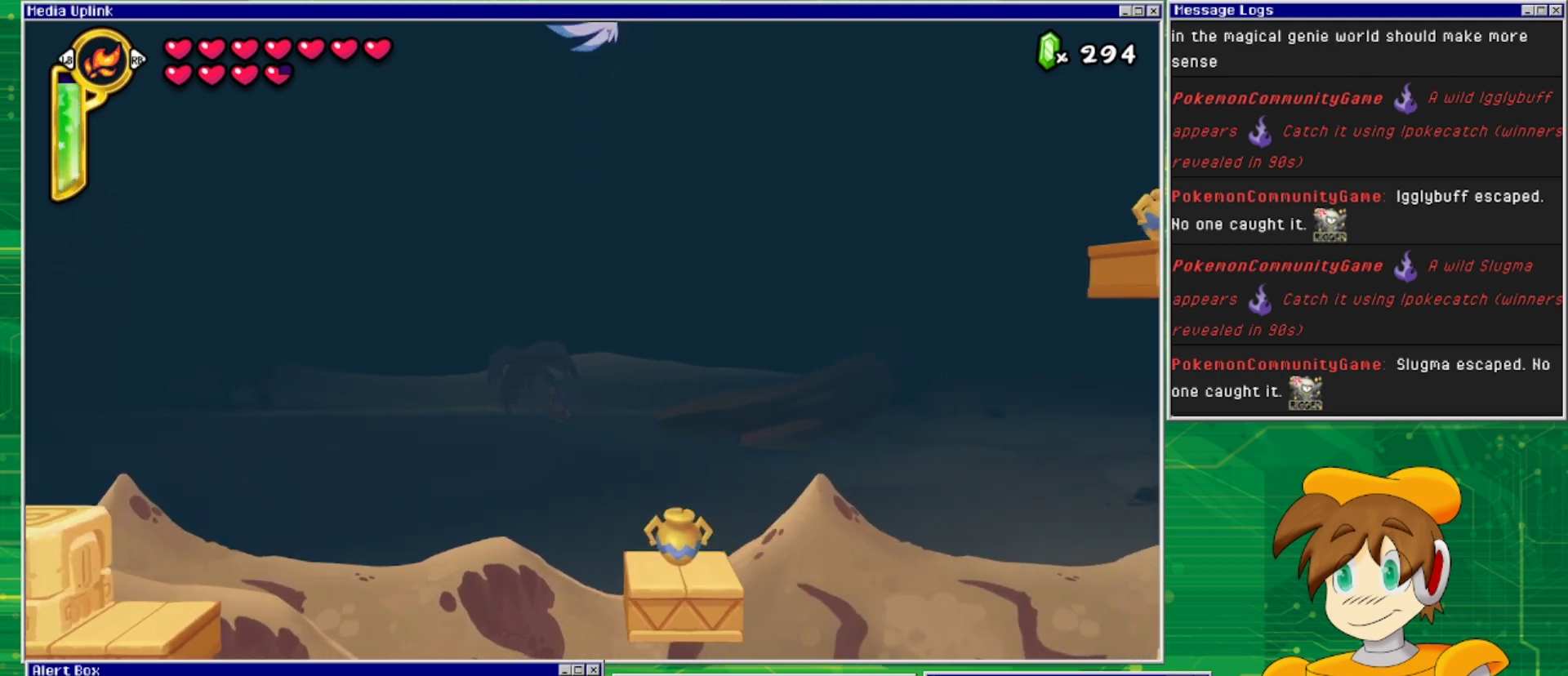
{"buttons": ["CROSS"], "events": [[267, "CROSS", "down"], [433, "CROSS", "up"], [500, "CROSS", "down"]]}
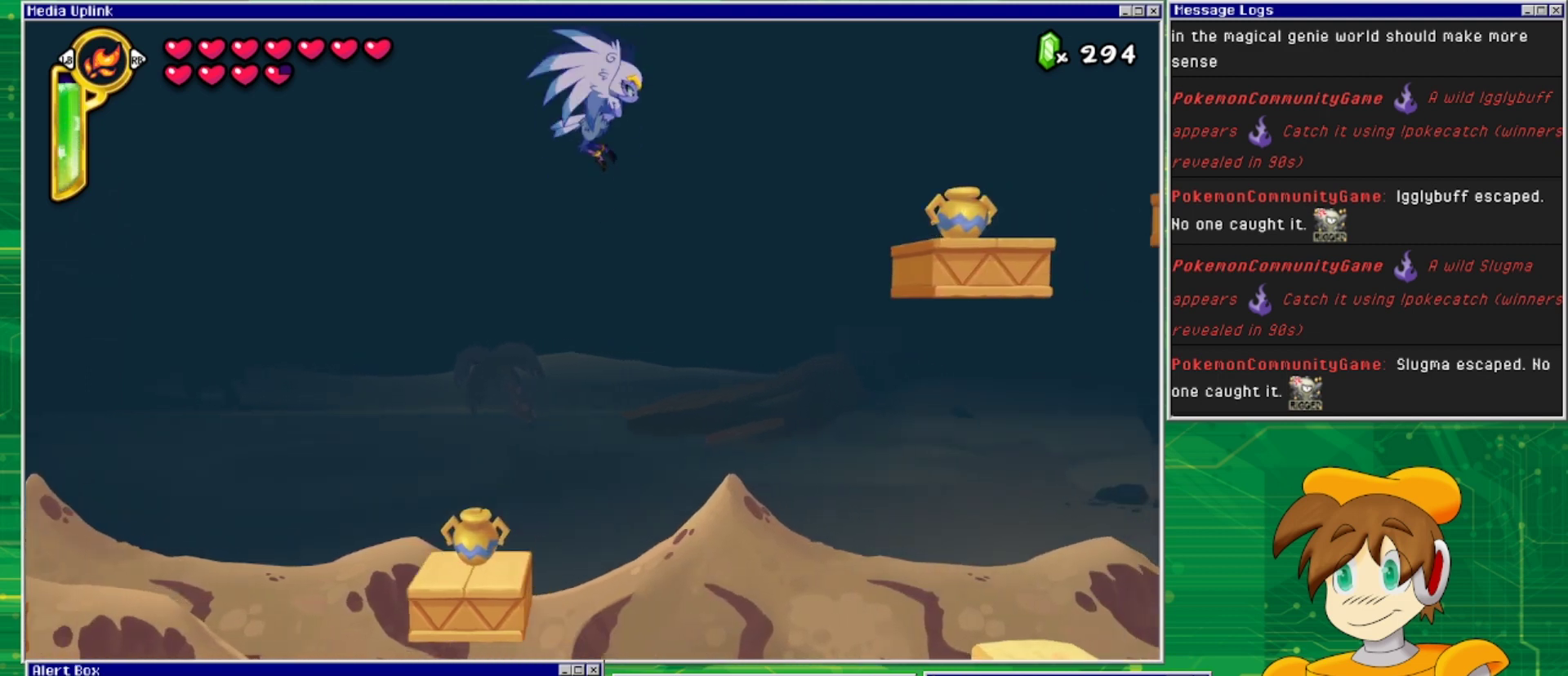
{"buttons": ["CROSS"], "events": [[100, "CROSS", "up"], [433, "CROSS", "down"]]}
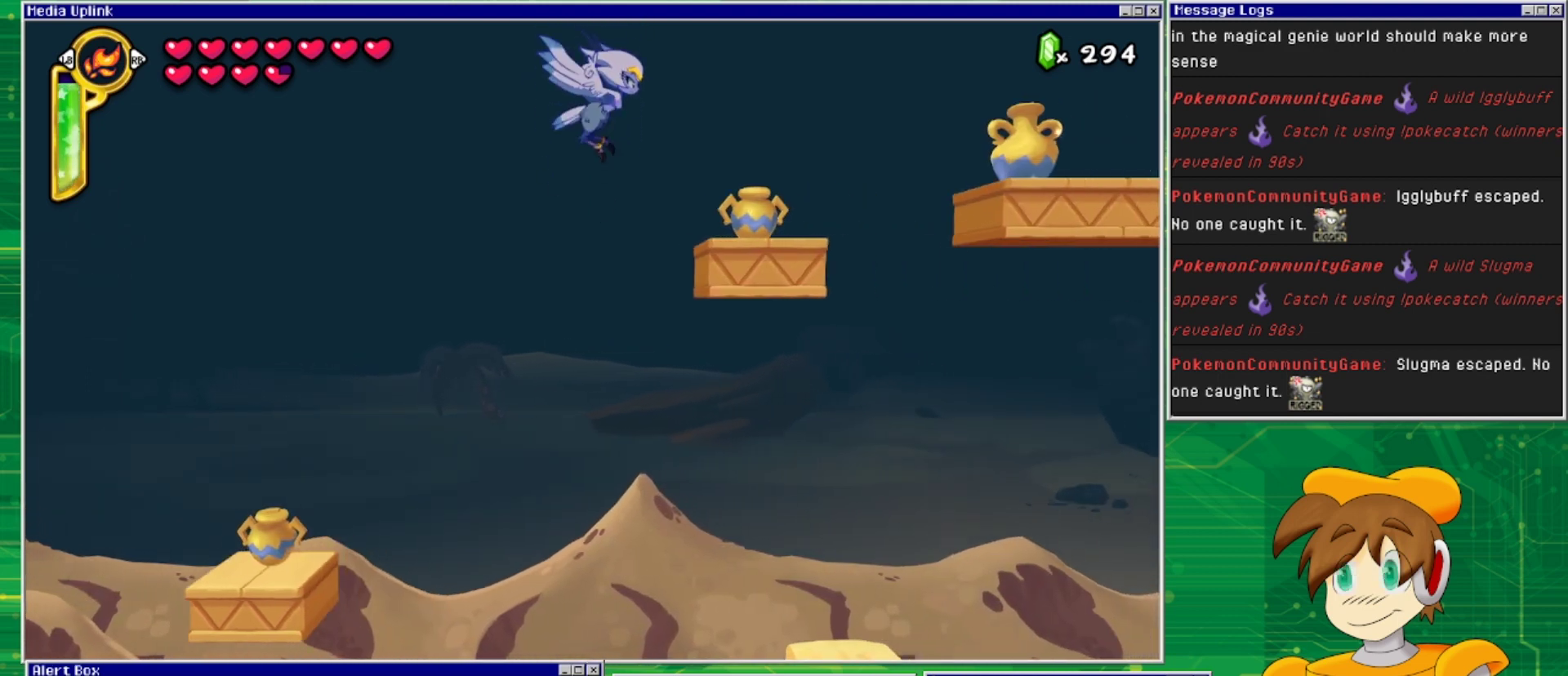
{"buttons": [], "events": [[67, "CROSS", "up"], [133, "CROSS", "down"], [267, "CROSS", "up"]]}
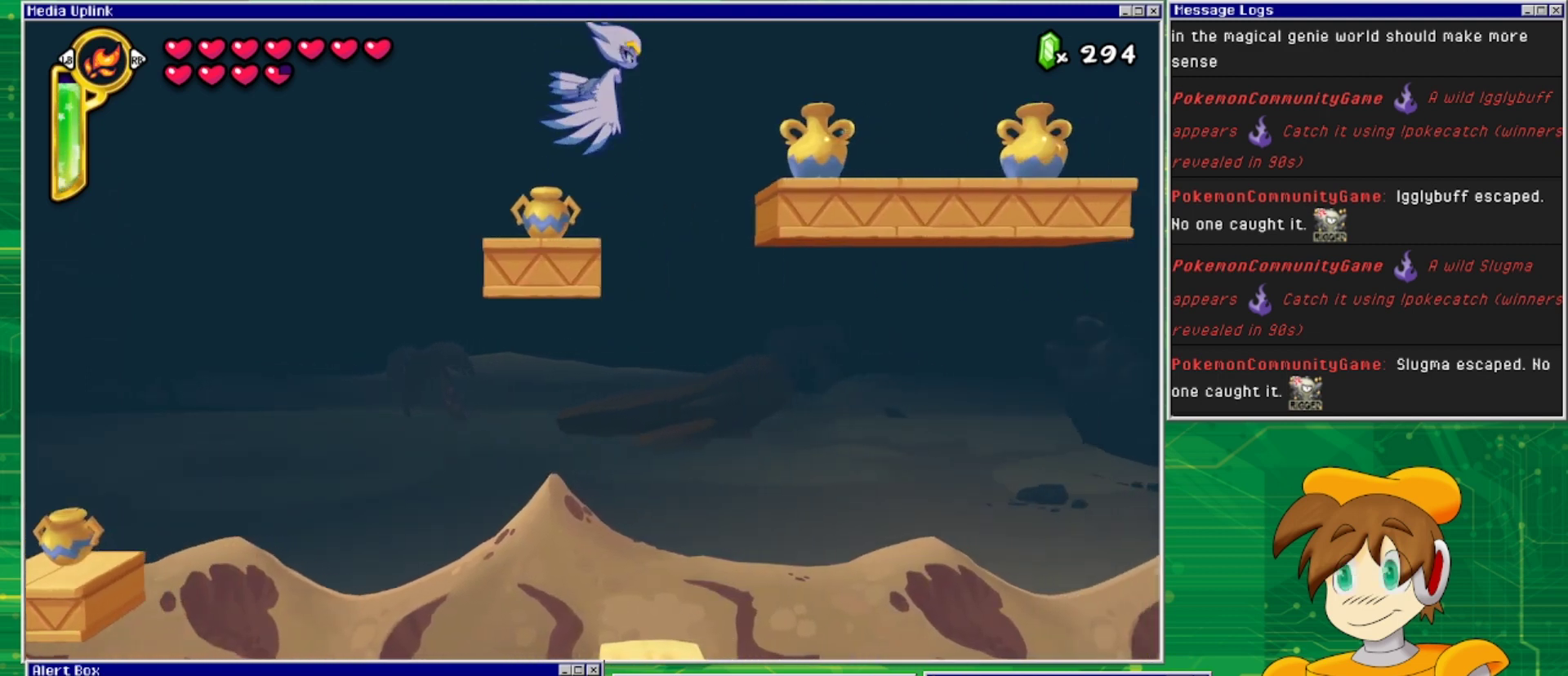
{"buttons": [], "events": [[67, "CROSS", "down"], [200, "CROSS", "up"], [267, "CROSS", "down"], [433, "CROSS", "up"]]}
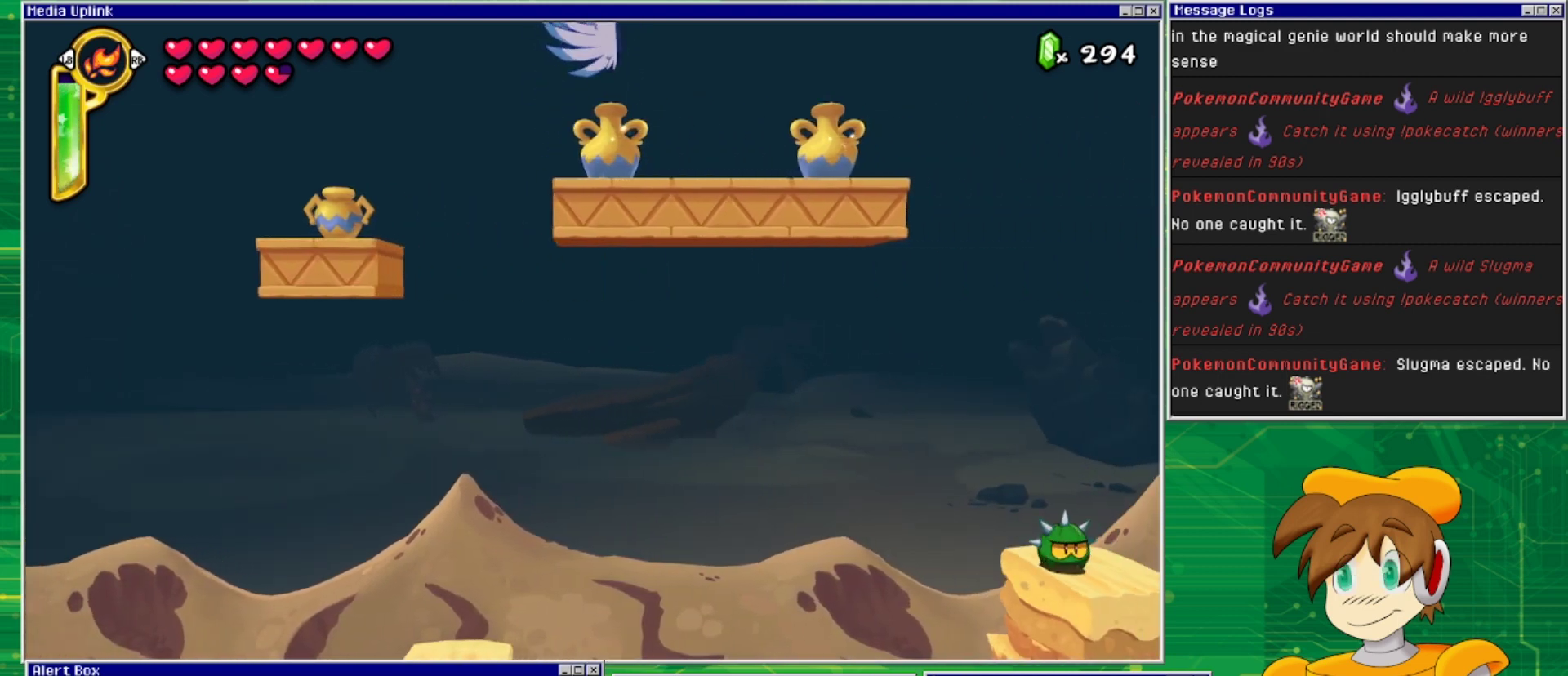
{"buttons": [], "events": [[100, "CROSS", "down"], [233, "CROSS", "up"], [333, "CROSS", "down"], [500, "CROSS", "up"]]}
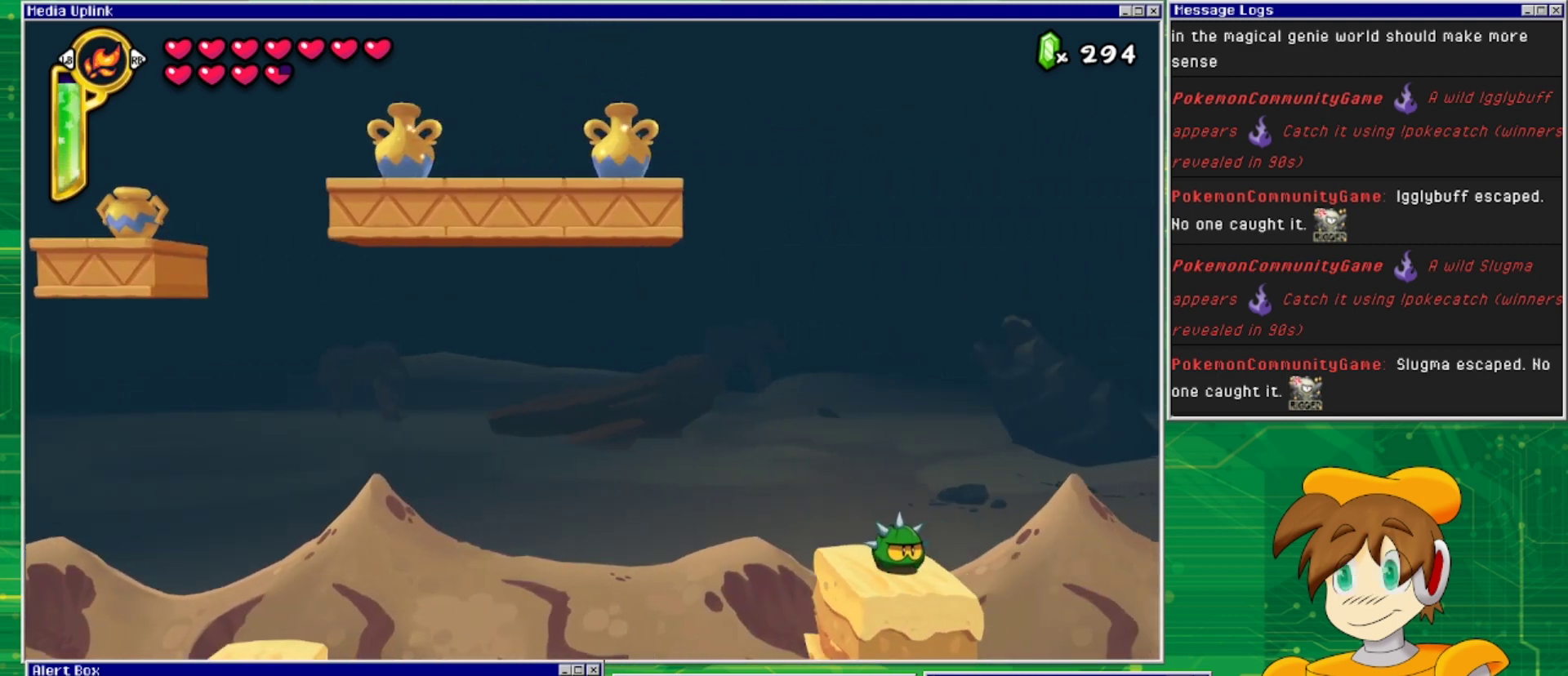
{"buttons": [], "events": [[167, "CROSS", "down"], [333, "CROSS", "up"]]}
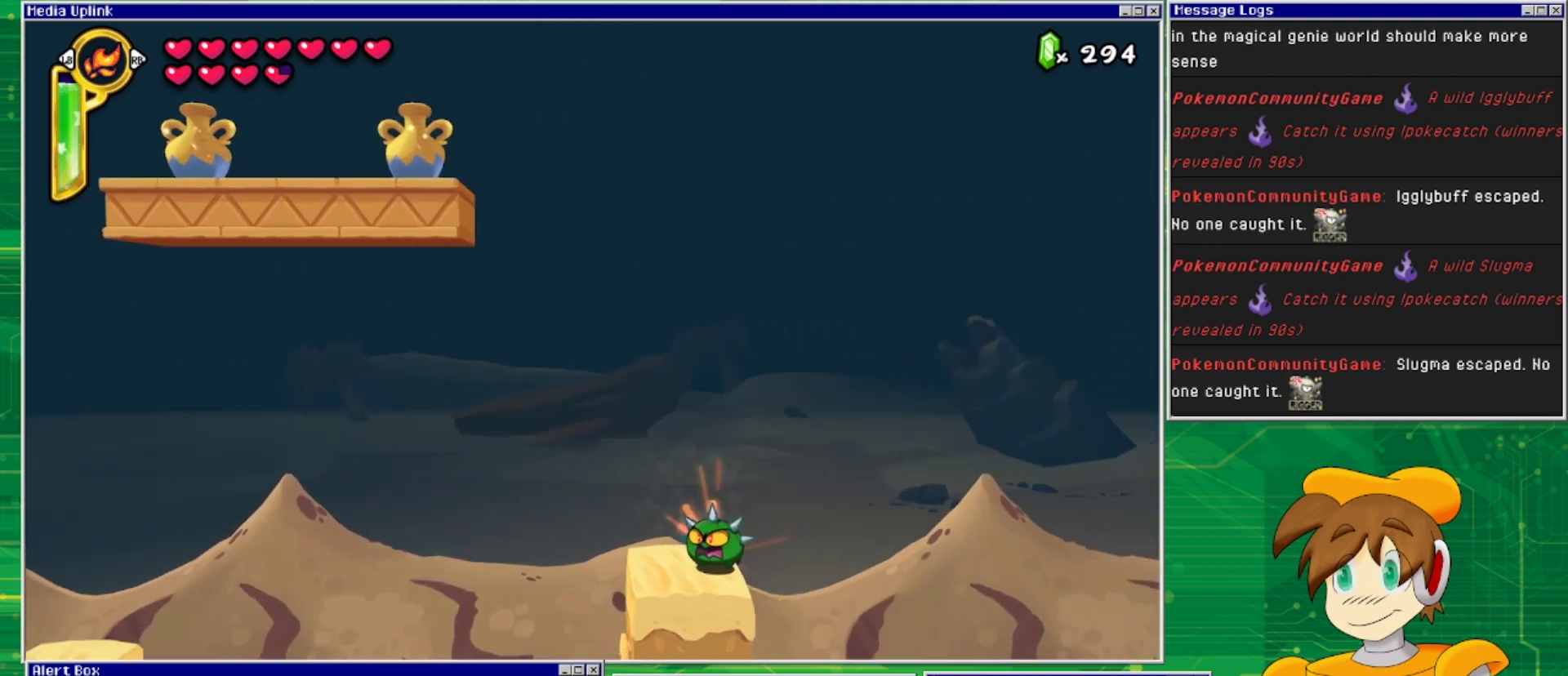
{"buttons": [], "events": [[300, "CROSS", "down"], [467, "CROSS", "up"]]}
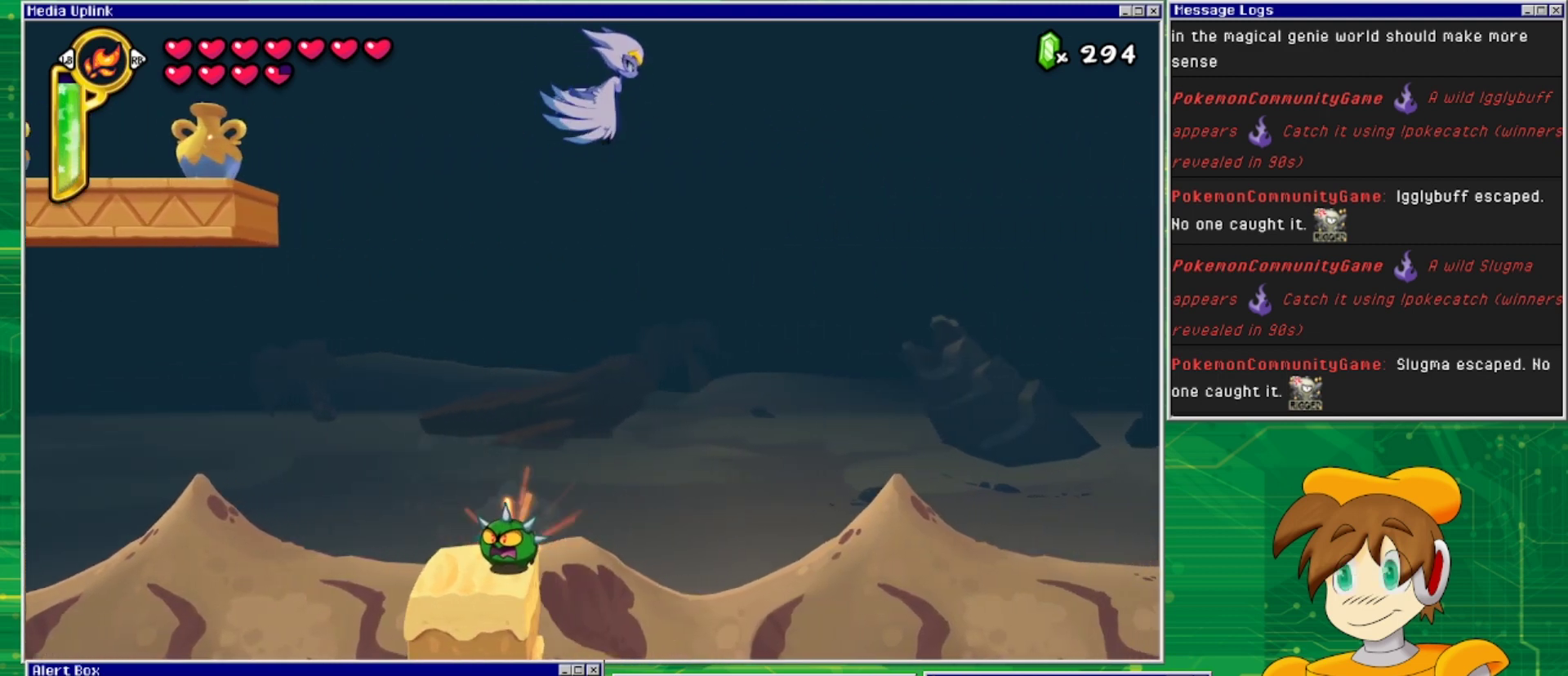
{"buttons": [], "events": [[33, "CROSS", "down"], [200, "CROSS", "up"]]}